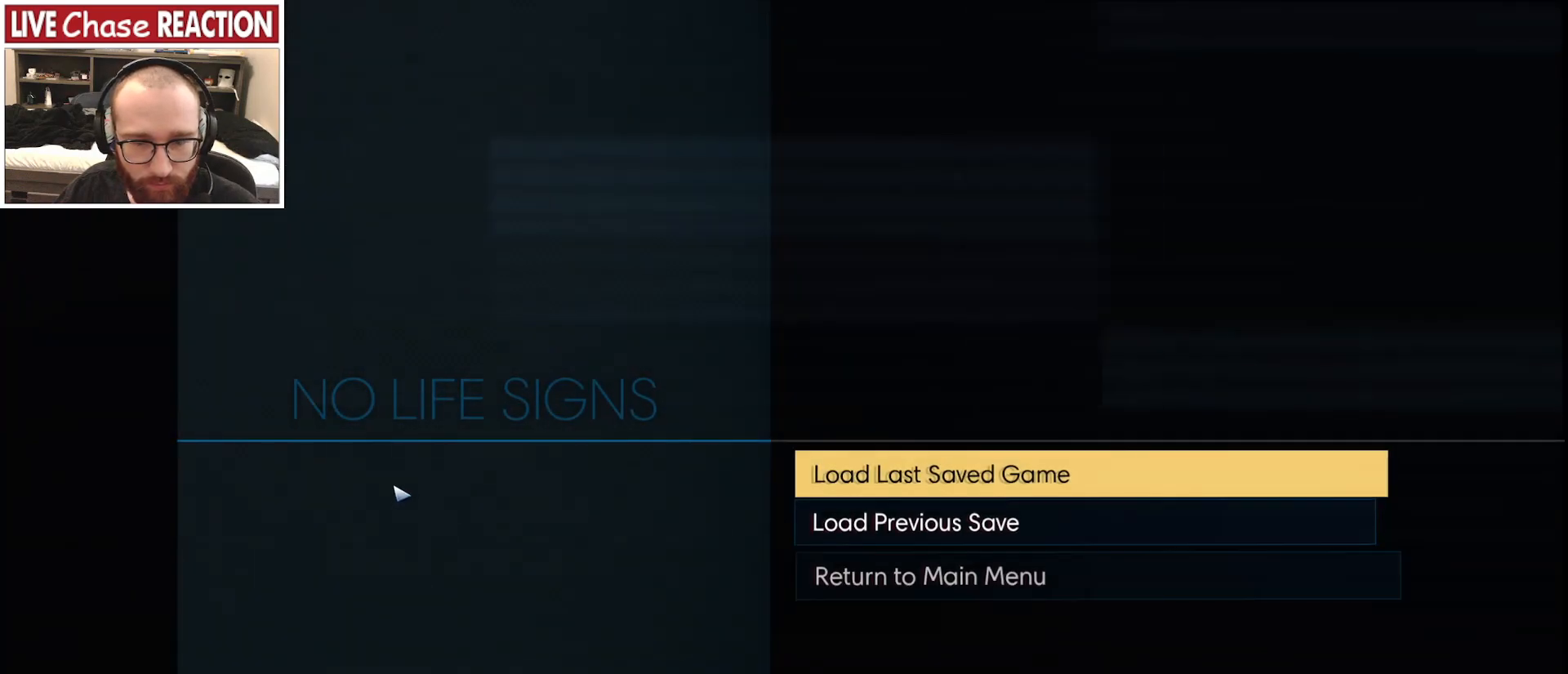
Gameplay with keyboard and mouse; each line is a JSON object with the keys and mouse buttons held at the frame after it. "events" lists presses ("down") and releases ("up") of ".", "/", "0", "1", "2", "3", "4", "5", "6", "7", "8", "9", "a", "alt_l", "alt_r", "b", "backslash", "backspace", "c", "caps_lock", "comma", "ctrl_l", "ctrl_r", "d", "e", "equals", "escape", "f", "f1", "f10", "f11", "f12", "f2", "f3", "f4", "f5", "f6", "f7", "f8", "f9", "g", "h", "i", "j", "k", "l", "lbracket", "m", "minus", "n", "o", "p", "q", "quote", "r", "rbracket", "return", "s", "semicolon", "shift_l", "shift_r", "space", "super", "t", "tab", "tilde", "u", "v", "w", "x", "y", "z", "mouse_left", "mouse_wheel", "mouse_right", "mouse_mb4" and "mouse_mb5" between this image and that frame as [ms after this image, input, new state], when the widget could be followed in between. "mouse_left", "mouse_wheel", "mouse_right", "mouse_mb4", "mouse_mb5" = the "left", "wheel", "right", "mb4", "mb5" buttons of the "mouse" list. No other keys are recorded. "wheel" means that the mouse wheel is clicked or scrolled. Mouse movement is not recorded.
{"keys": [], "mouse": [], "events": [[367, "mouse_left", "down"], [450, "mouse_left", "up"]]}
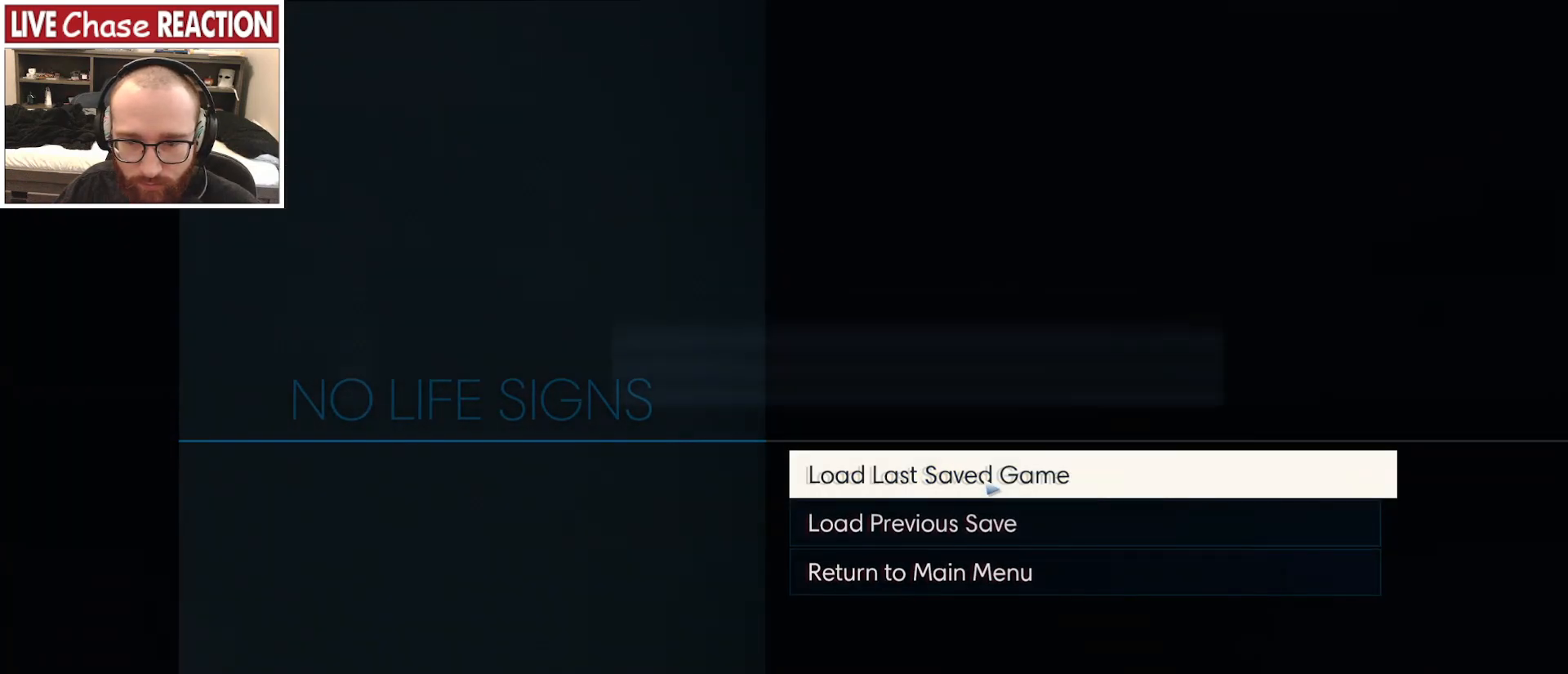
{"keys": [], "mouse": [], "events": []}
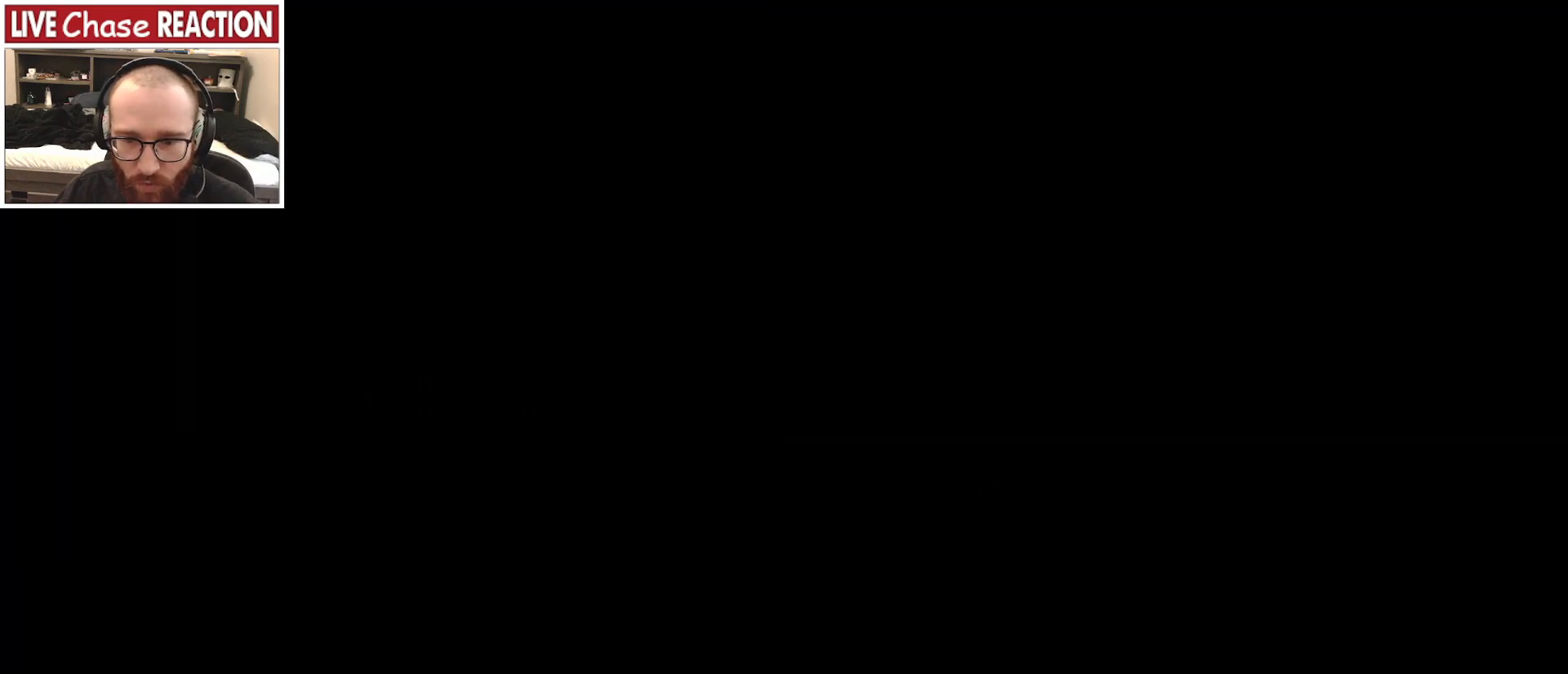
{"keys": [], "mouse": [], "events": []}
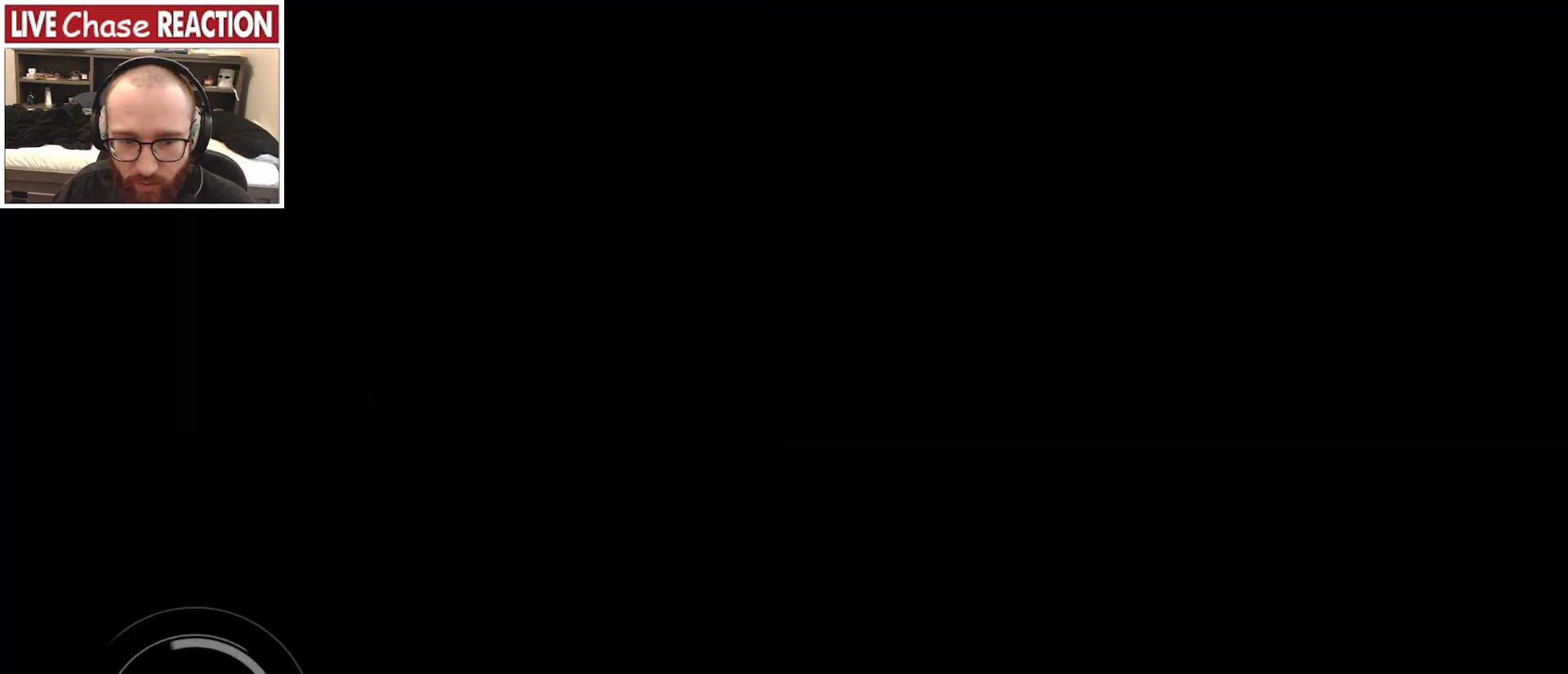
{"keys": [], "mouse": [], "events": []}
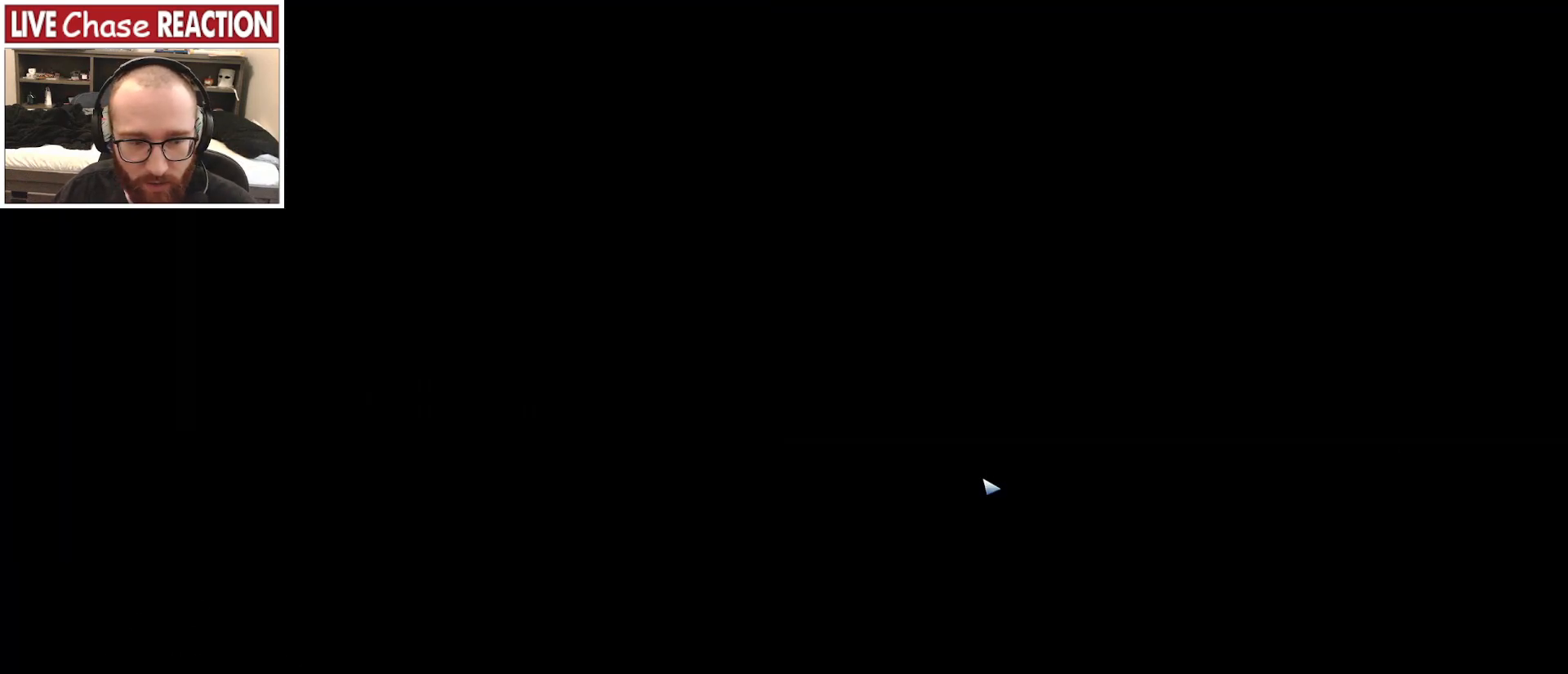
{"keys": [], "mouse": [], "events": []}
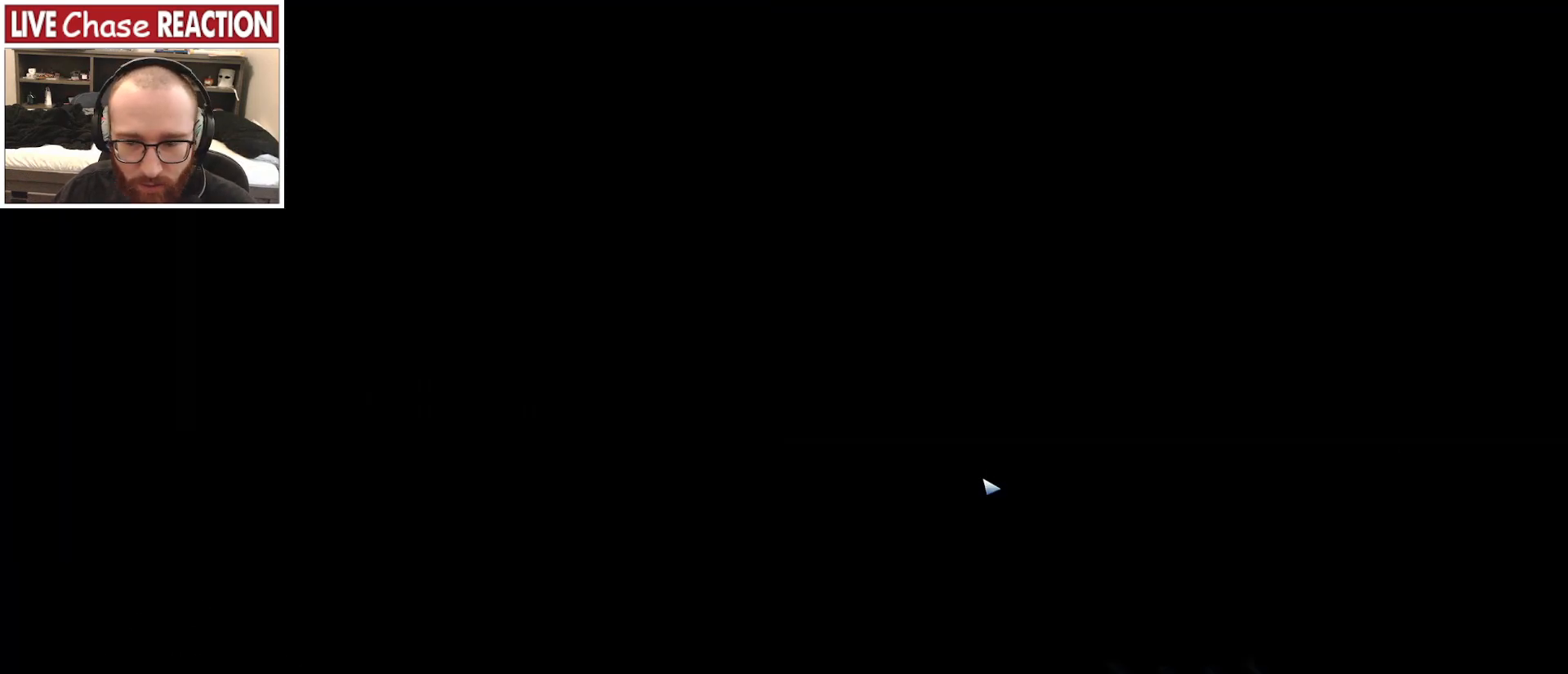
{"keys": [], "mouse": [], "events": [[400, "space", "down"], [500, "space", "up"]]}
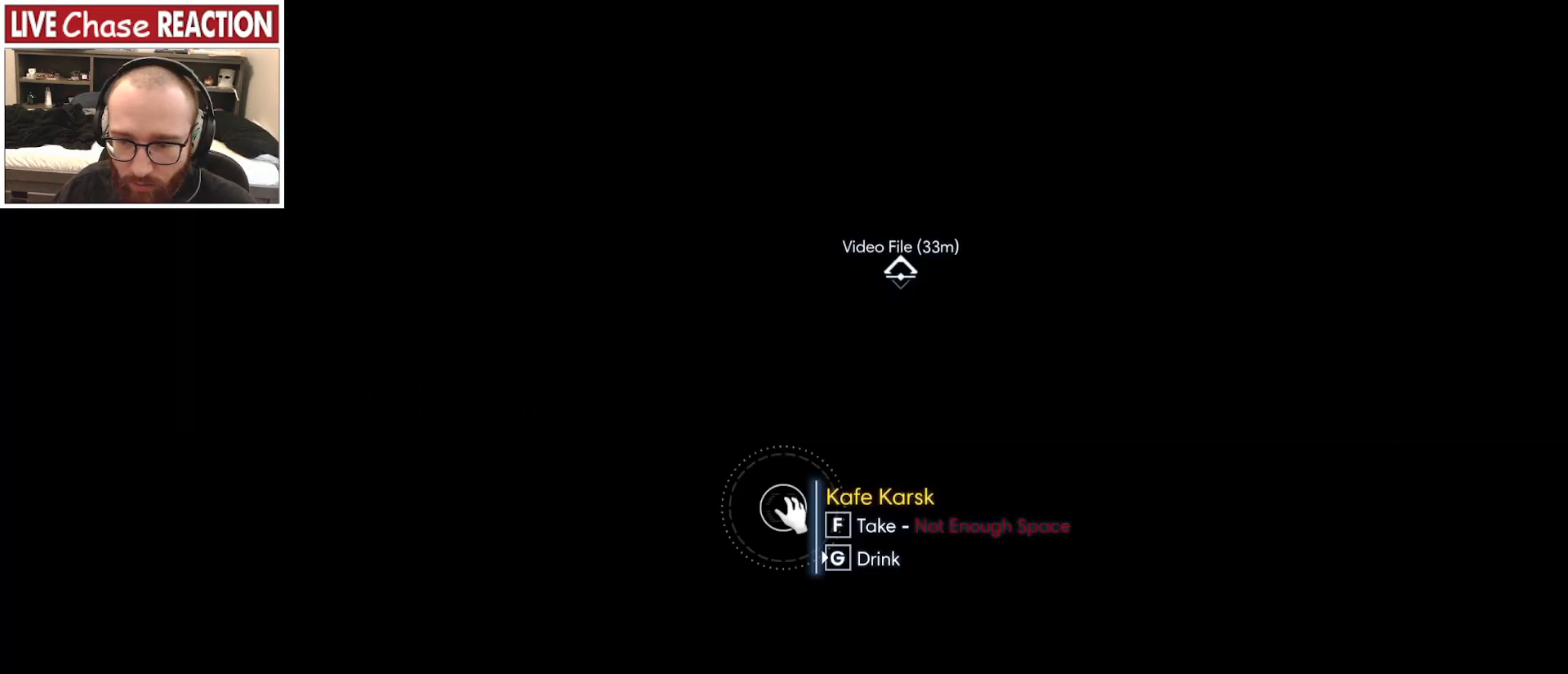
{"keys": [], "mouse": [], "events": []}
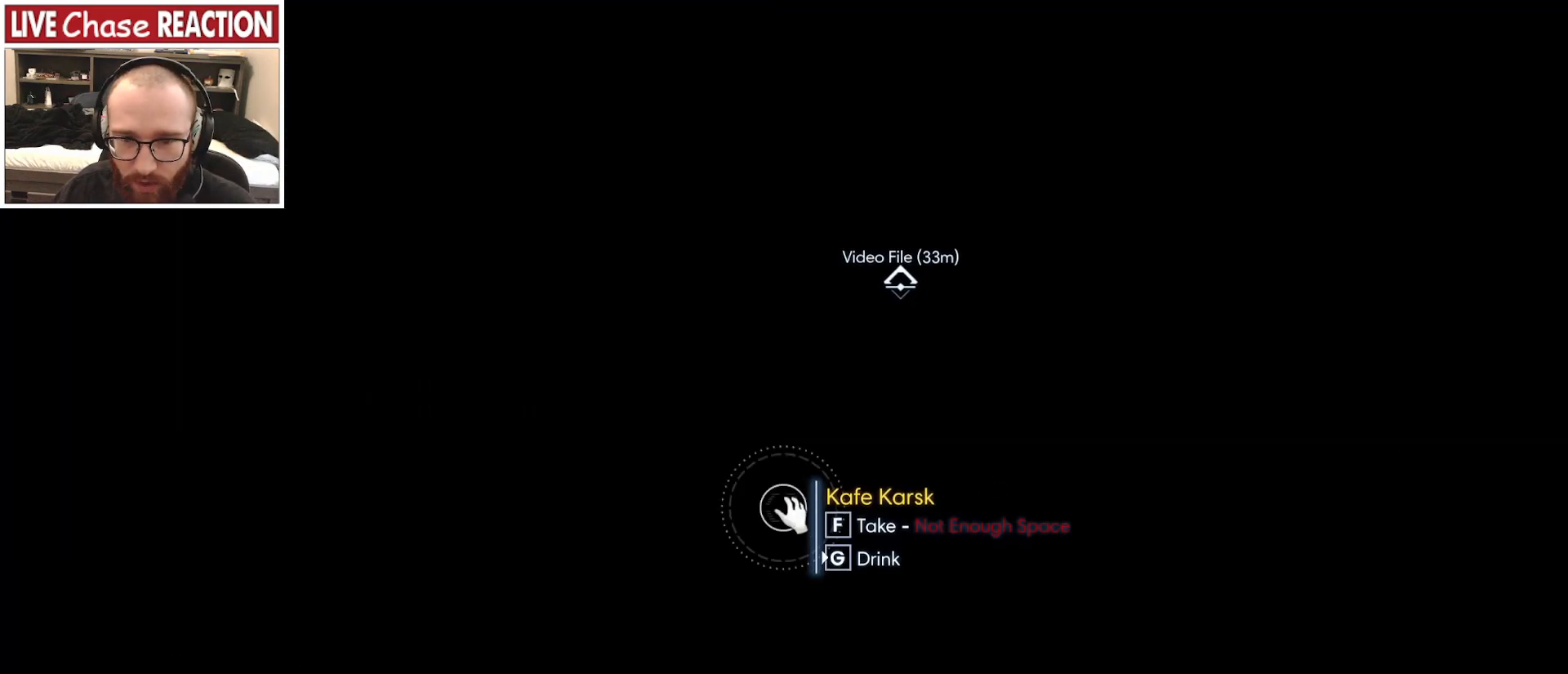
{"keys": [], "mouse": [], "events": []}
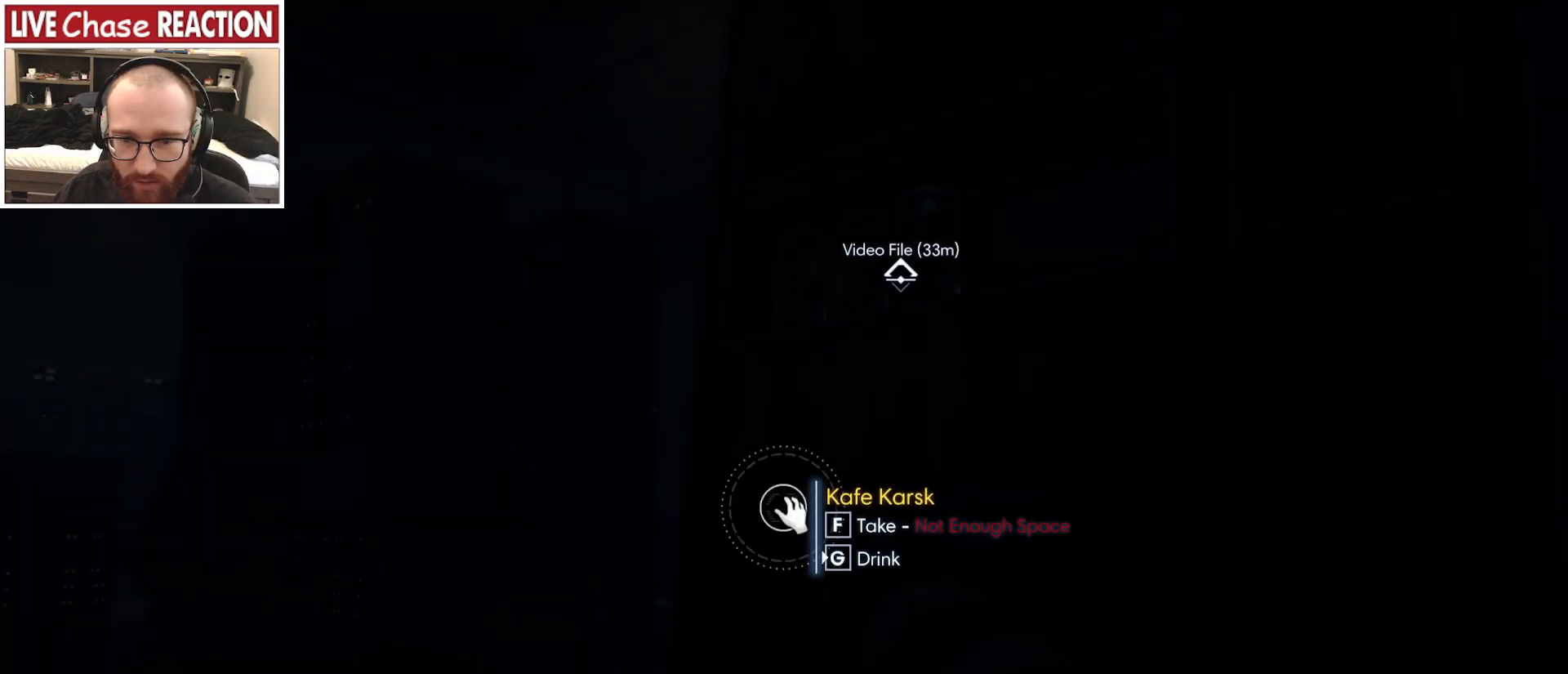
{"keys": [], "mouse": [], "events": []}
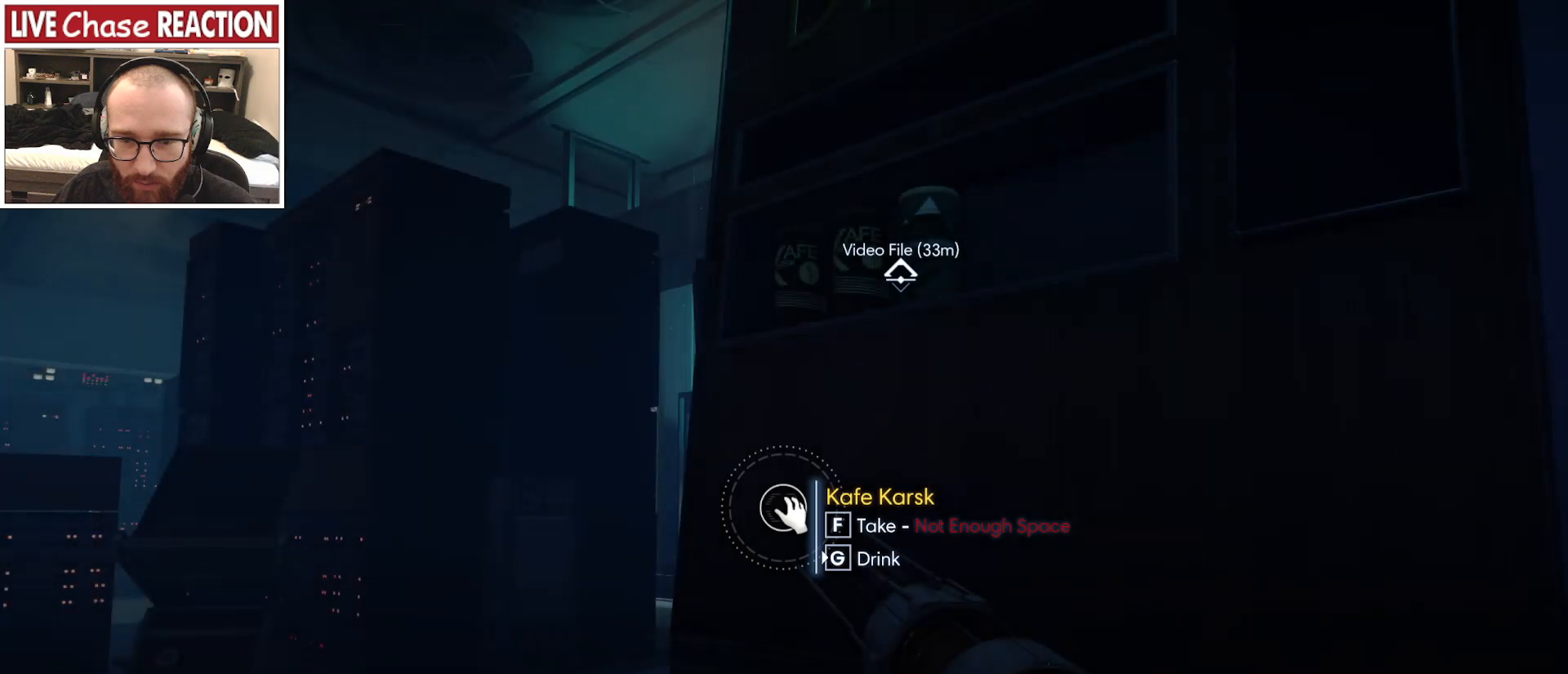
{"keys": [], "mouse": [], "events": []}
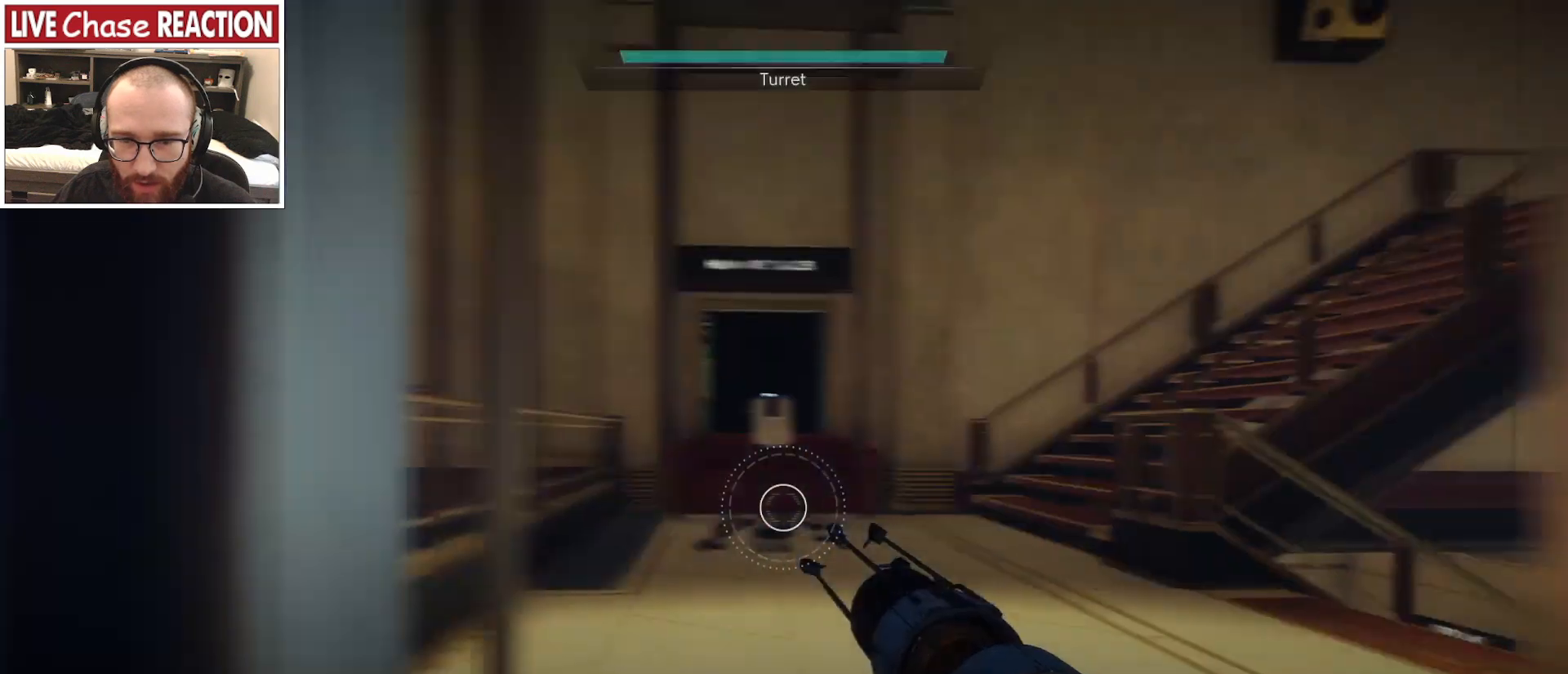
{"keys": [], "mouse": [], "events": []}
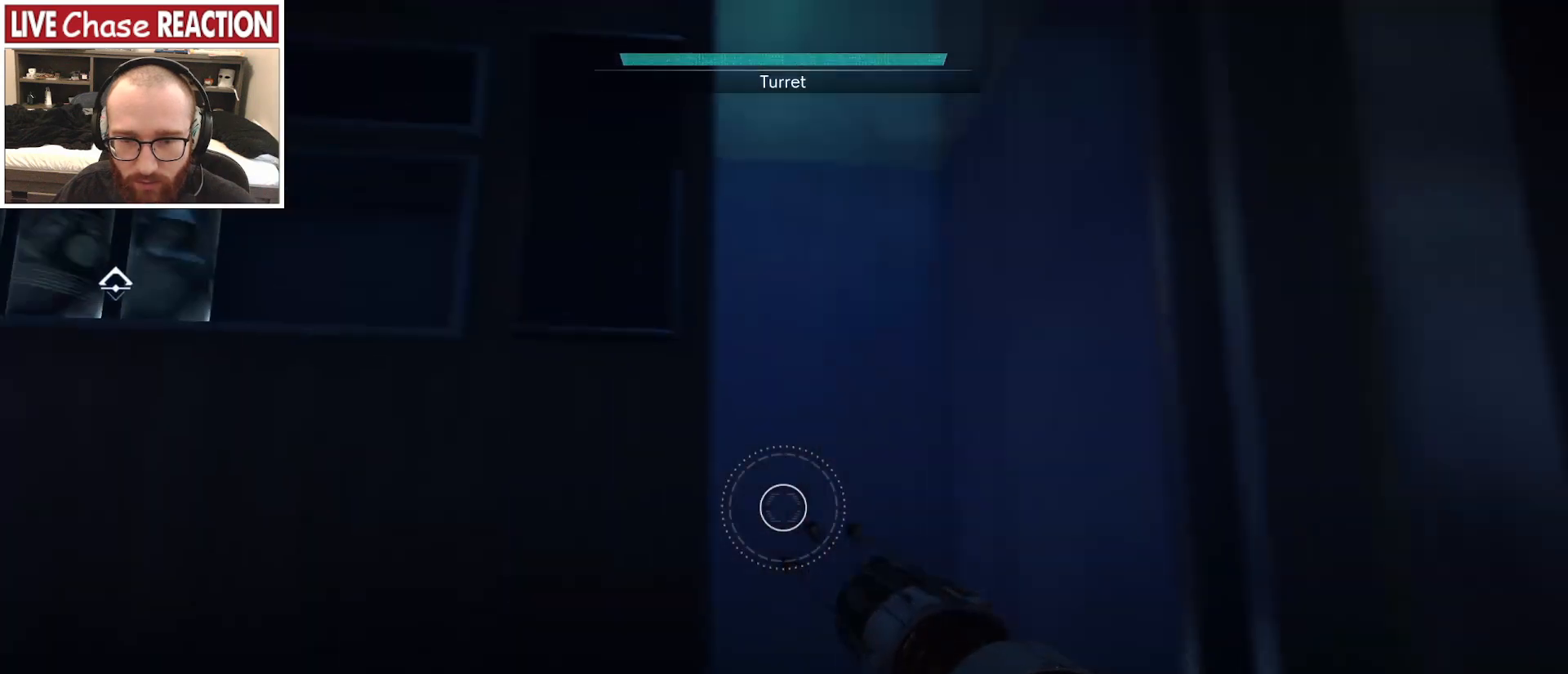
{"keys": [], "mouse": [], "events": []}
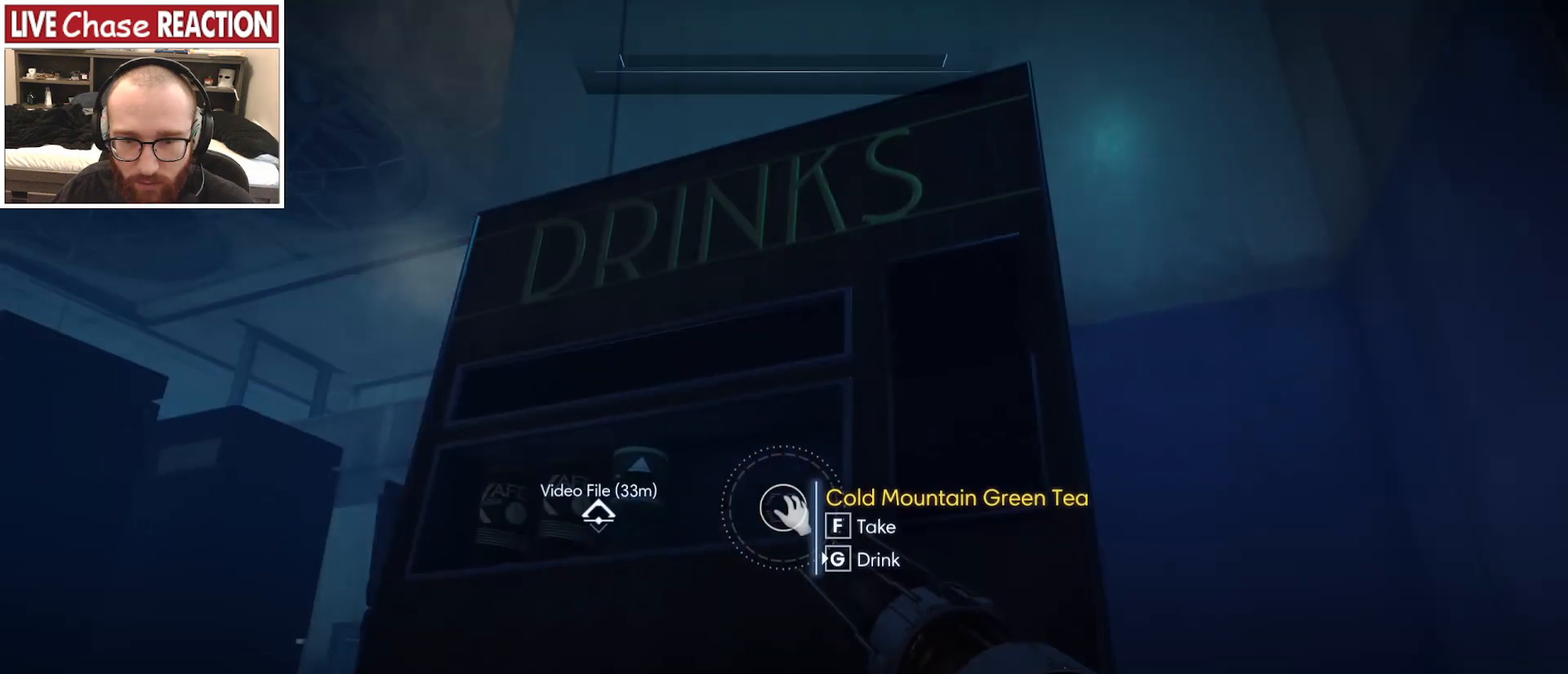
{"keys": [], "mouse": [], "events": [[67, "a", "down"], [283, "a", "up"]]}
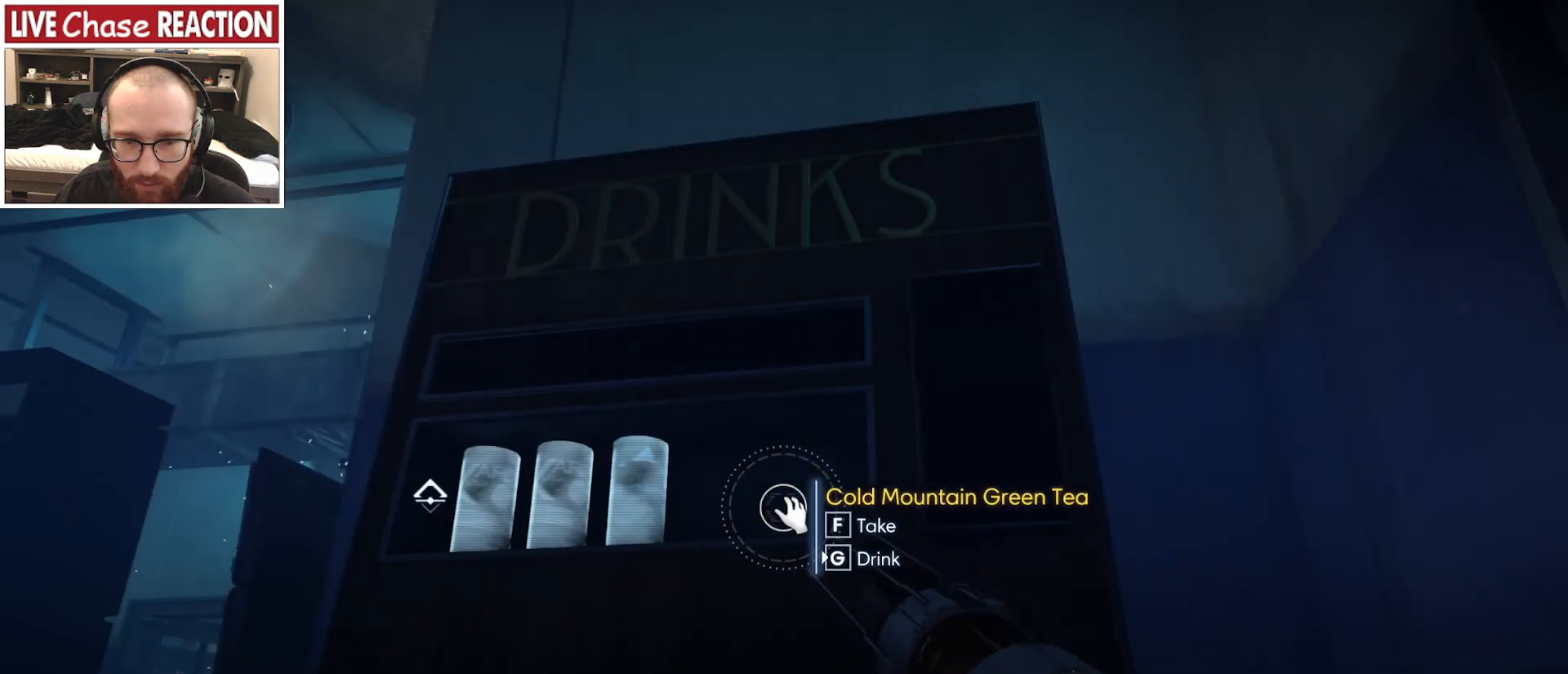
{"keys": [], "mouse": [], "events": []}
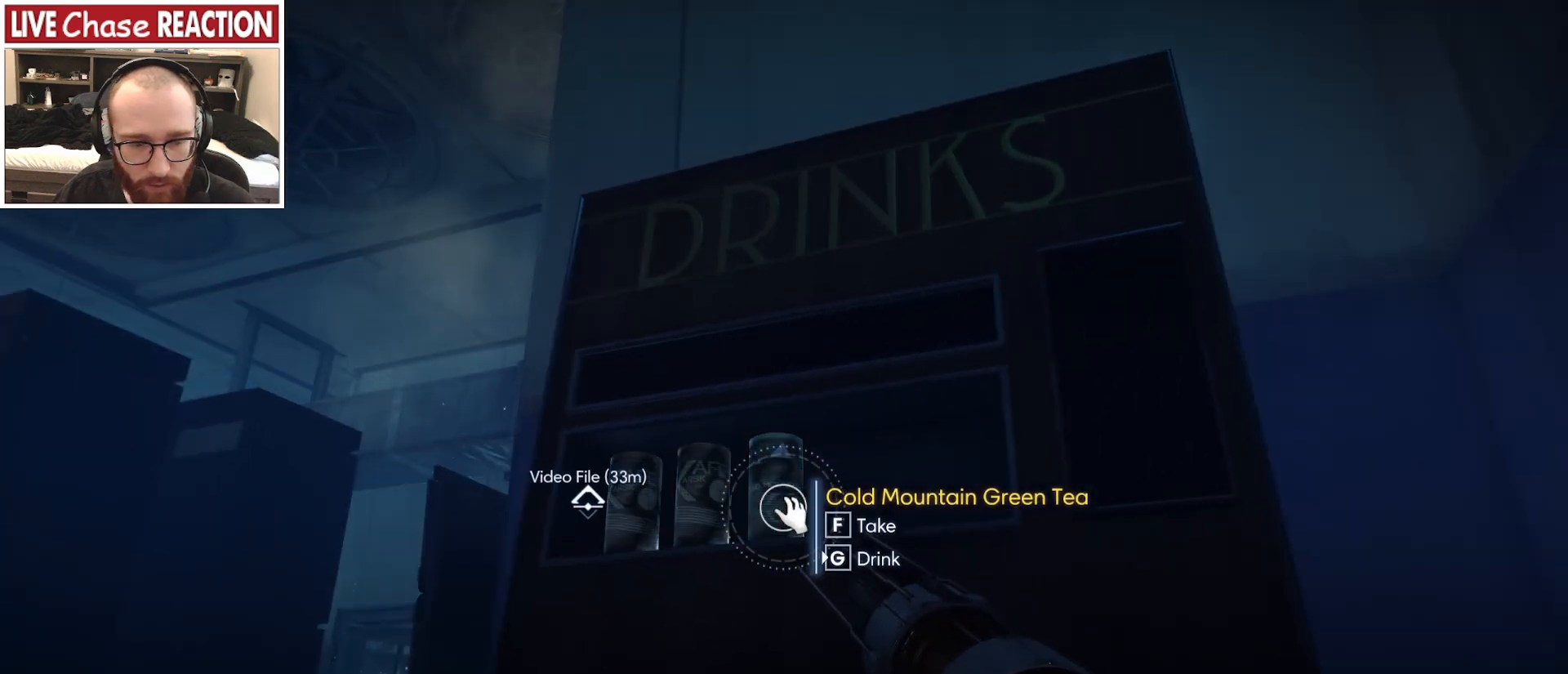
{"keys": ["g"], "mouse": [], "events": [[100, "g", "down"]]}
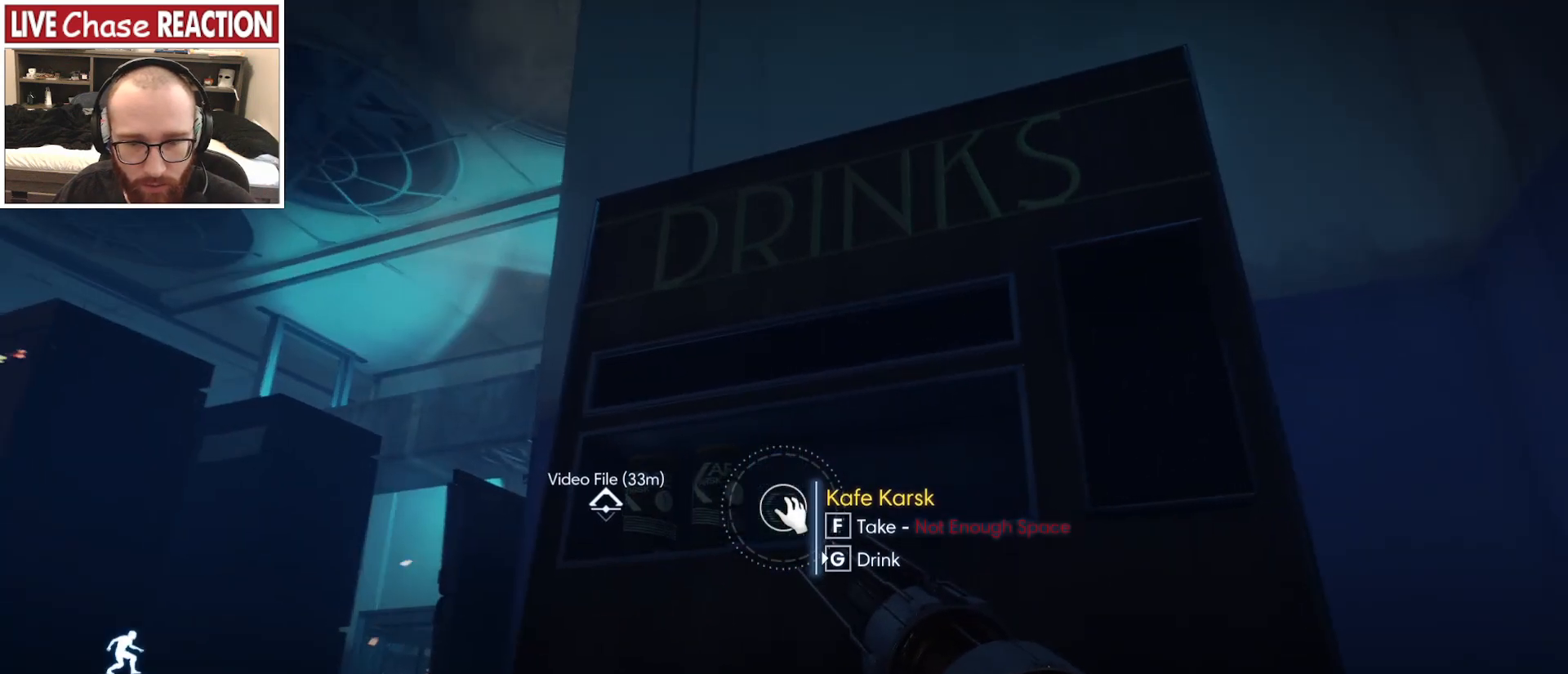
{"keys": ["g"], "mouse": [], "events": [[350, "g", "up"], [500, "g", "down"]]}
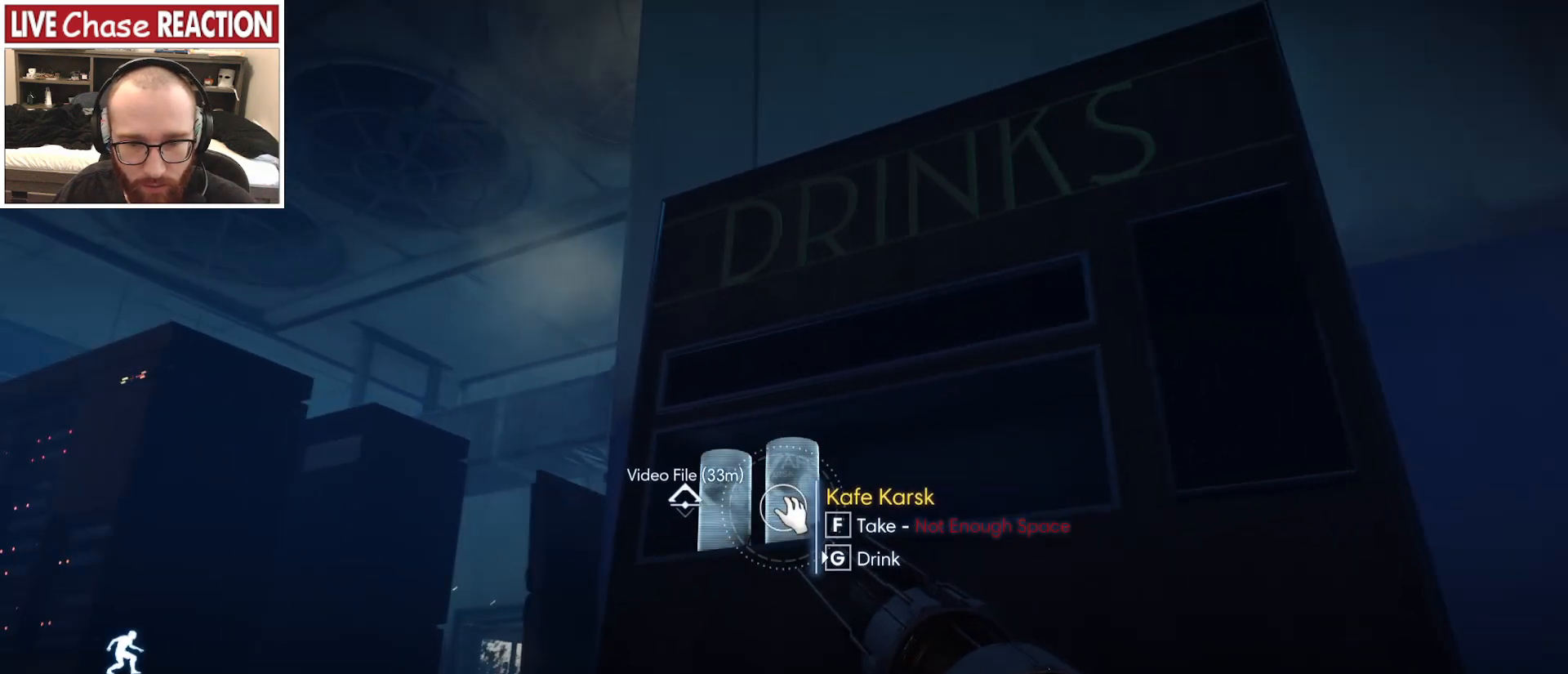
{"keys": ["g"], "mouse": [], "events": []}
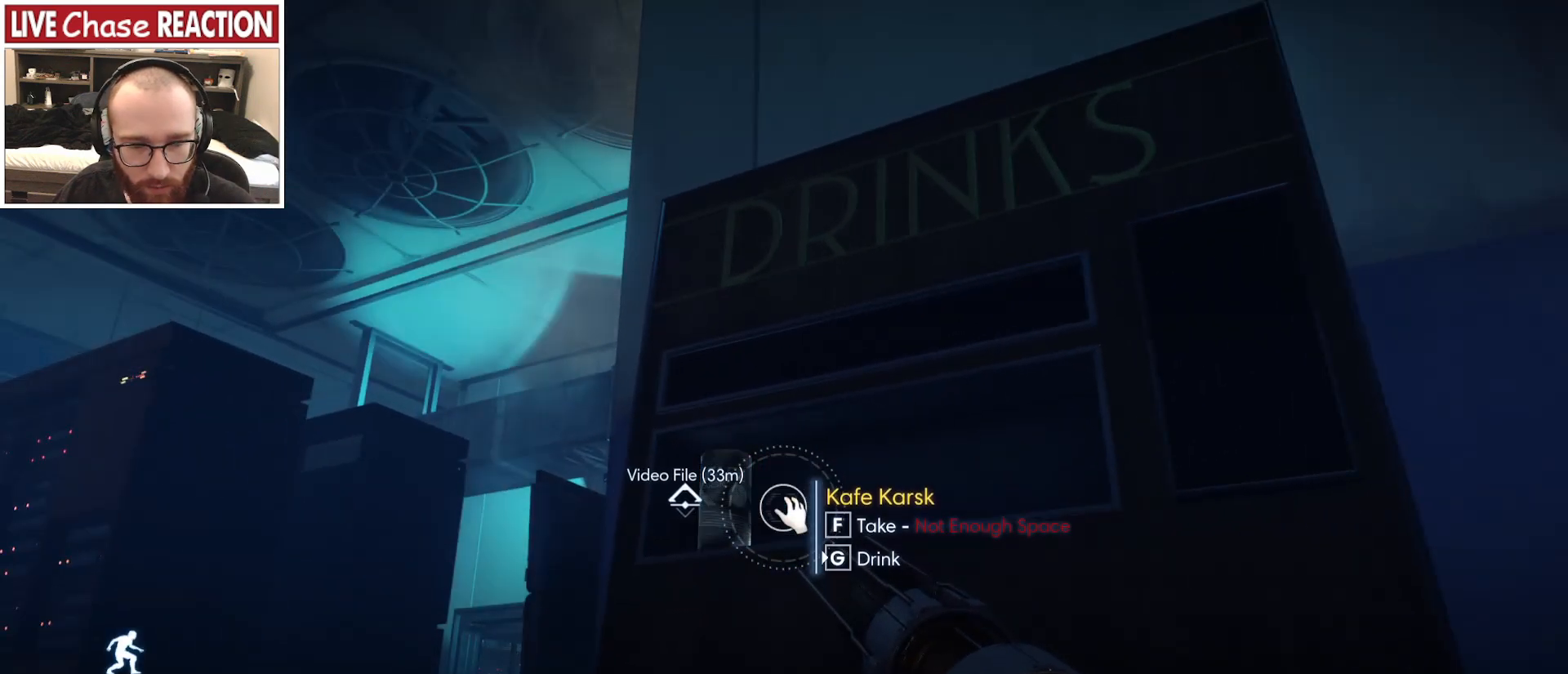
{"keys": ["g"], "mouse": [], "events": [[117, "g", "up"], [267, "g", "down"]]}
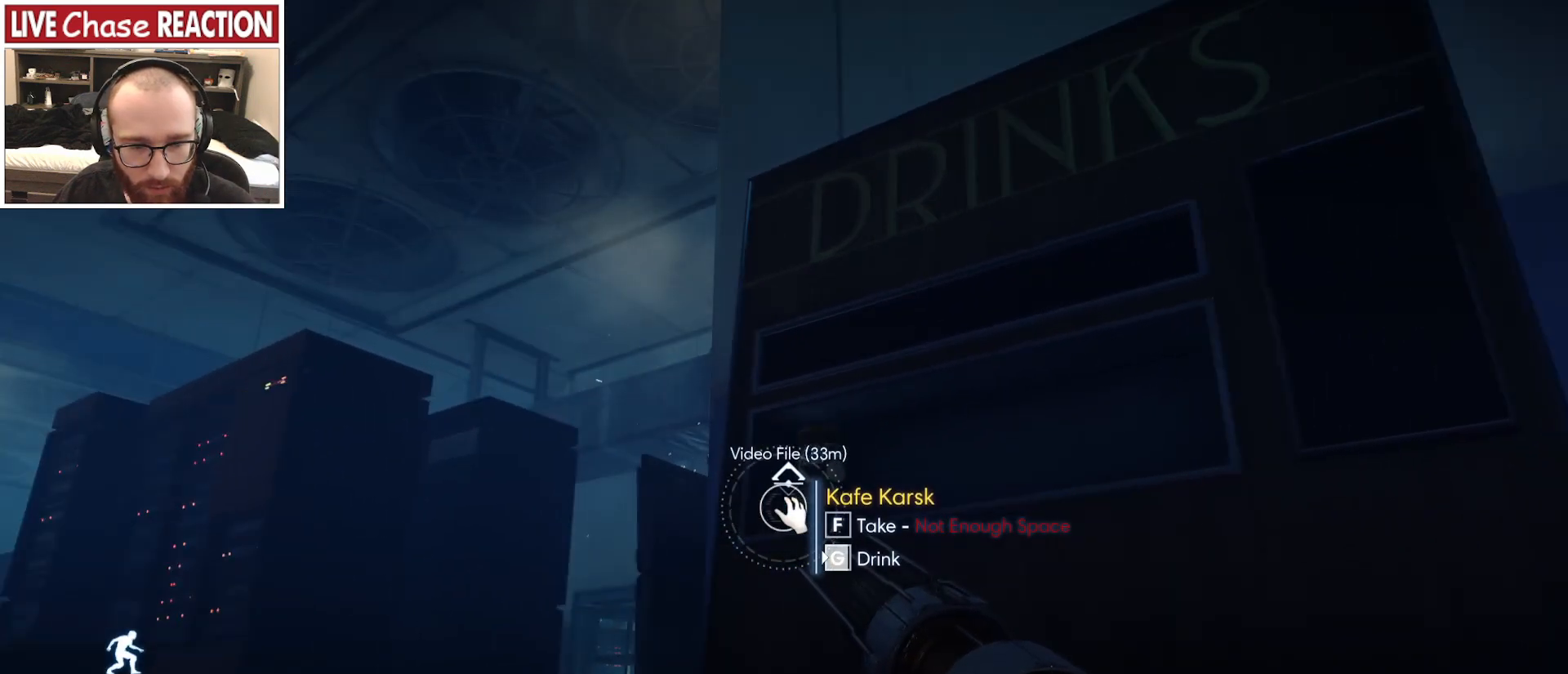
{"keys": [], "mouse": [], "events": [[333, "g", "up"]]}
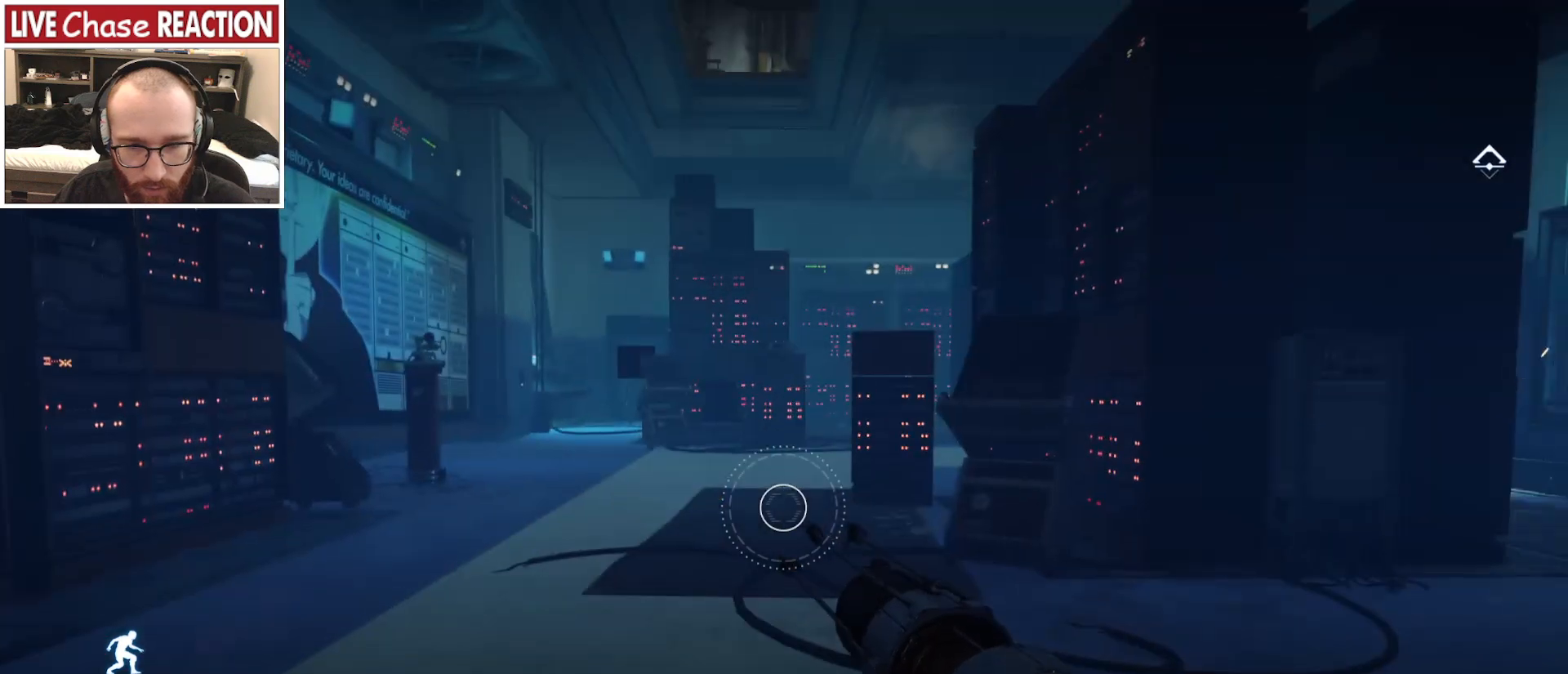
{"keys": ["w"], "mouse": [], "events": [[367, "w", "down"]]}
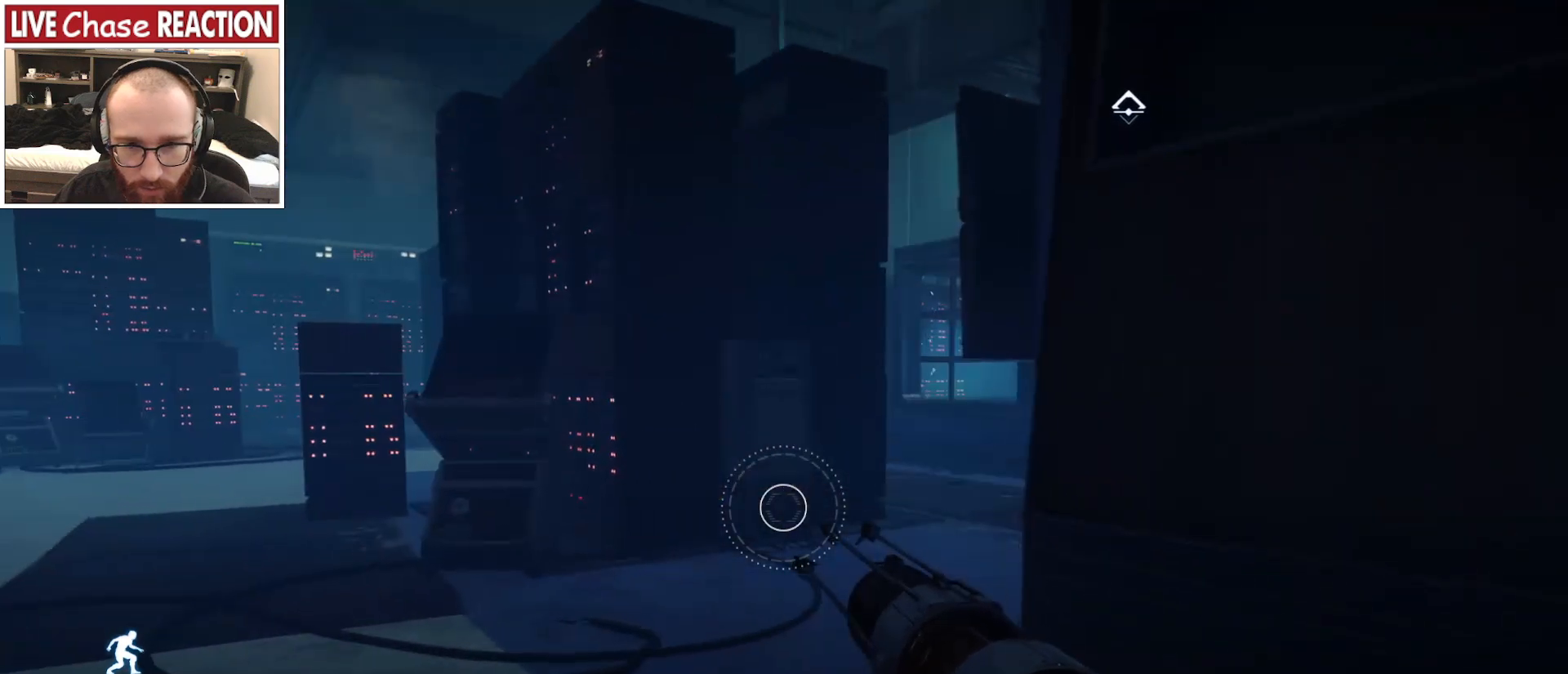
{"keys": ["a", "w"], "mouse": [], "events": [[250, "a", "down"]]}
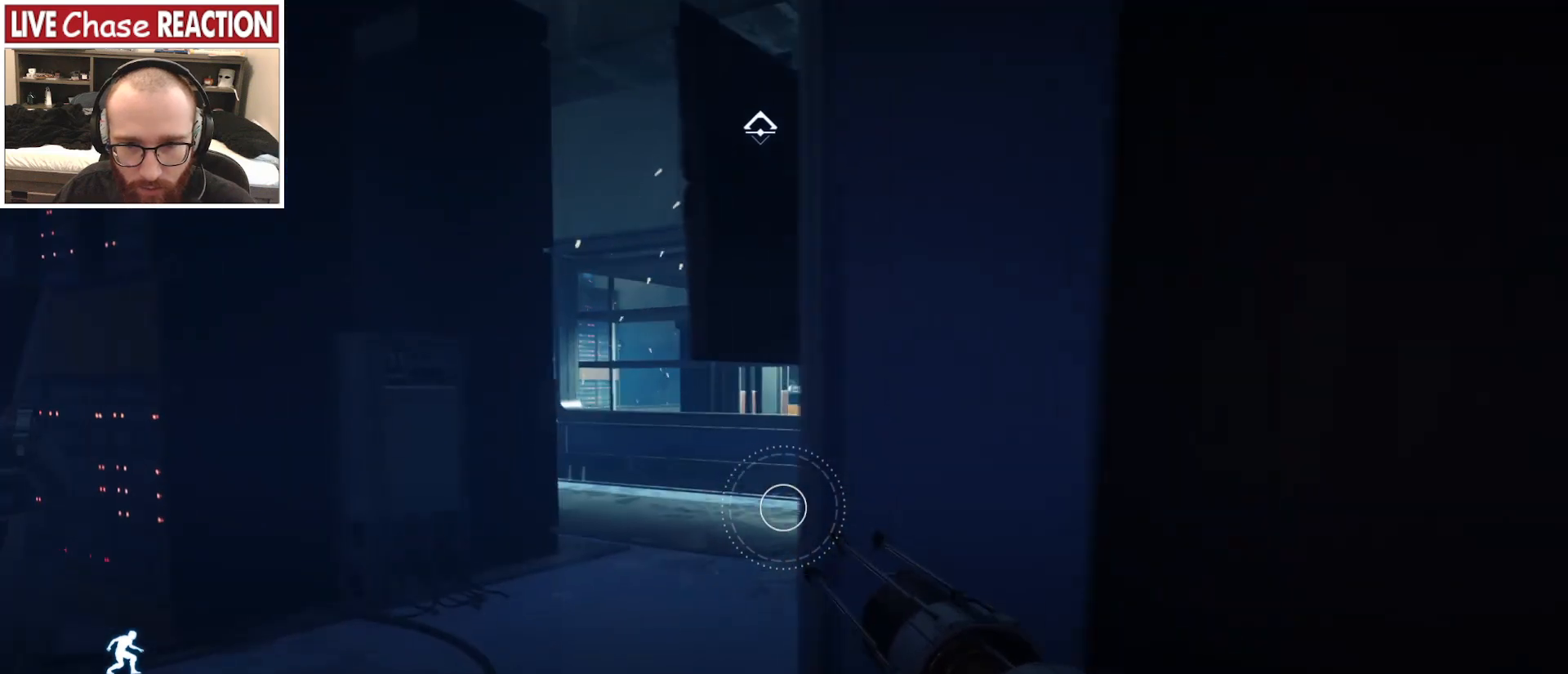
{"keys": ["a", "w"], "mouse": [], "events": []}
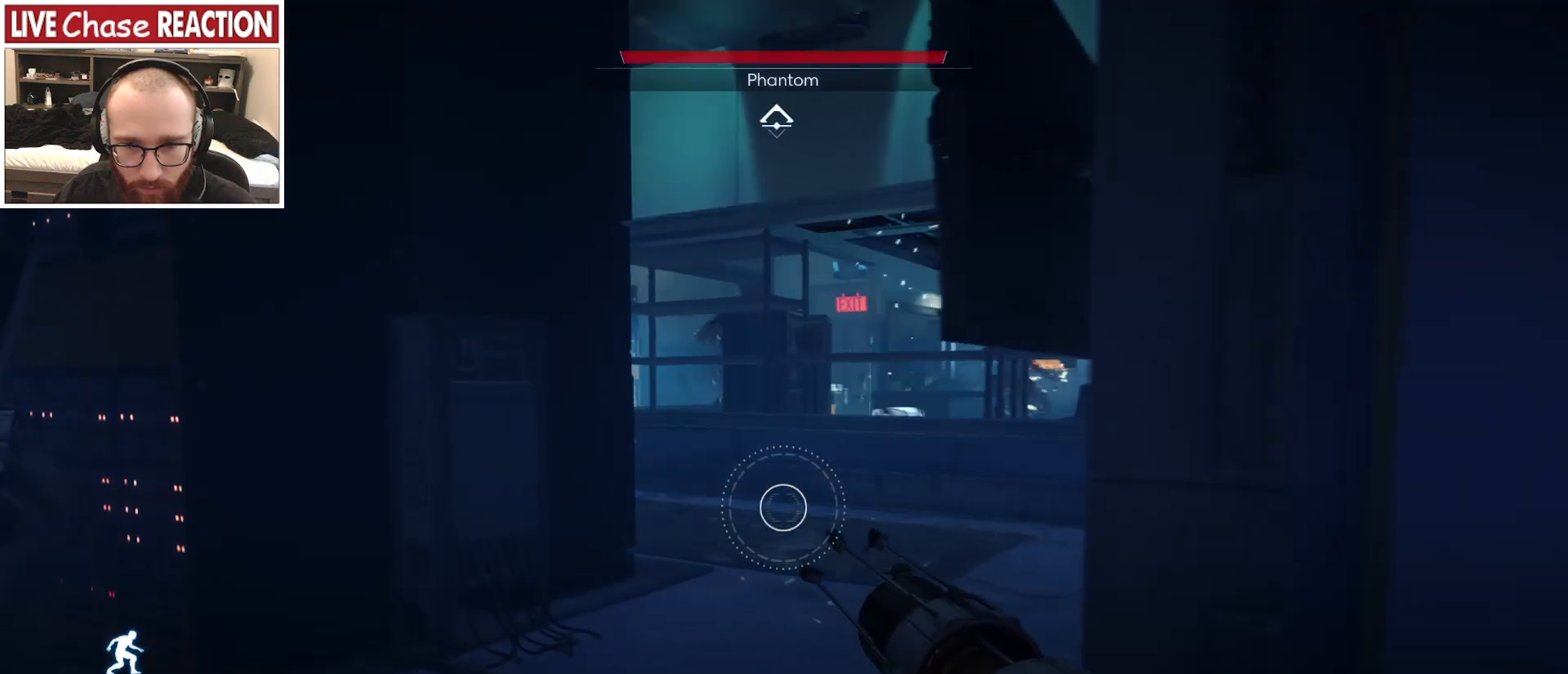
{"keys": ["a", "w"], "mouse": [], "events": [[117, "w", "up"], [483, "w", "down"]]}
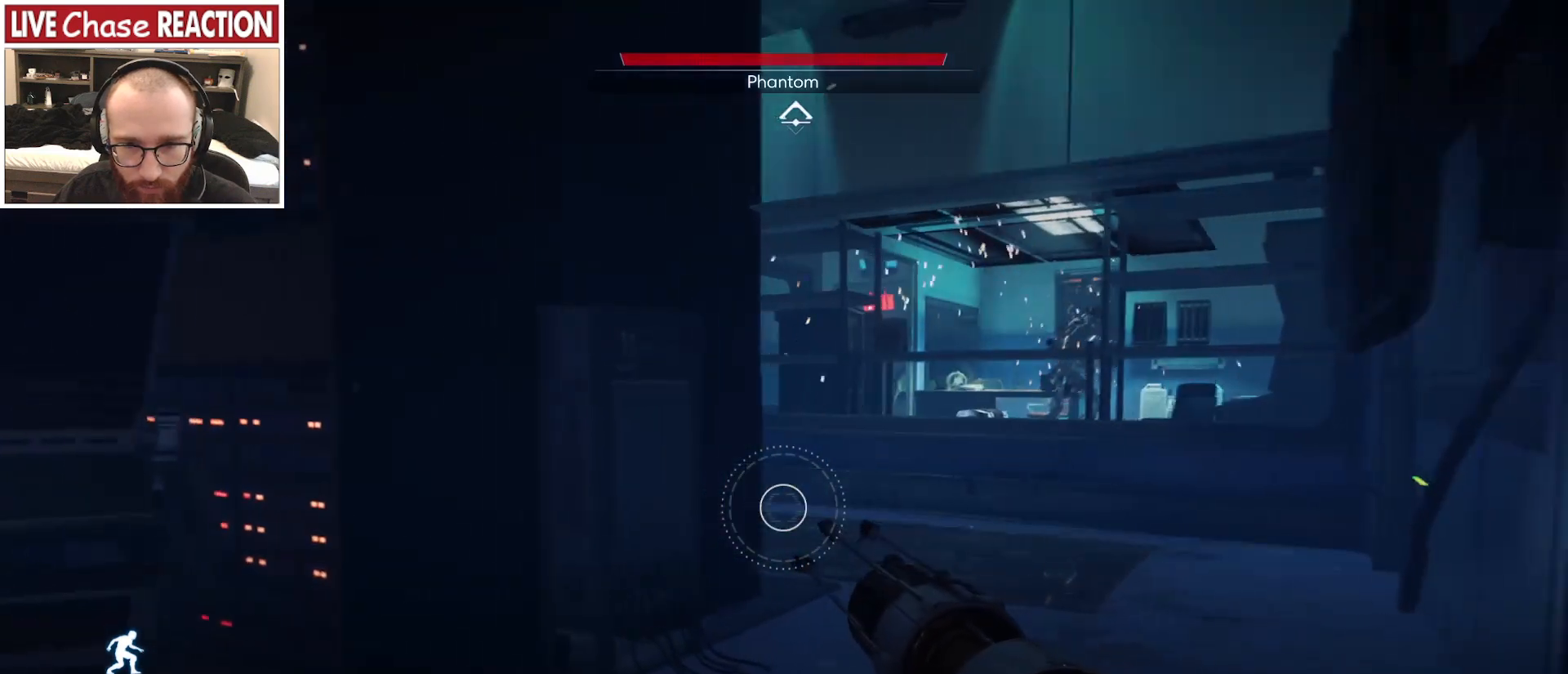
{"keys": ["a", "w"], "mouse": [], "events": []}
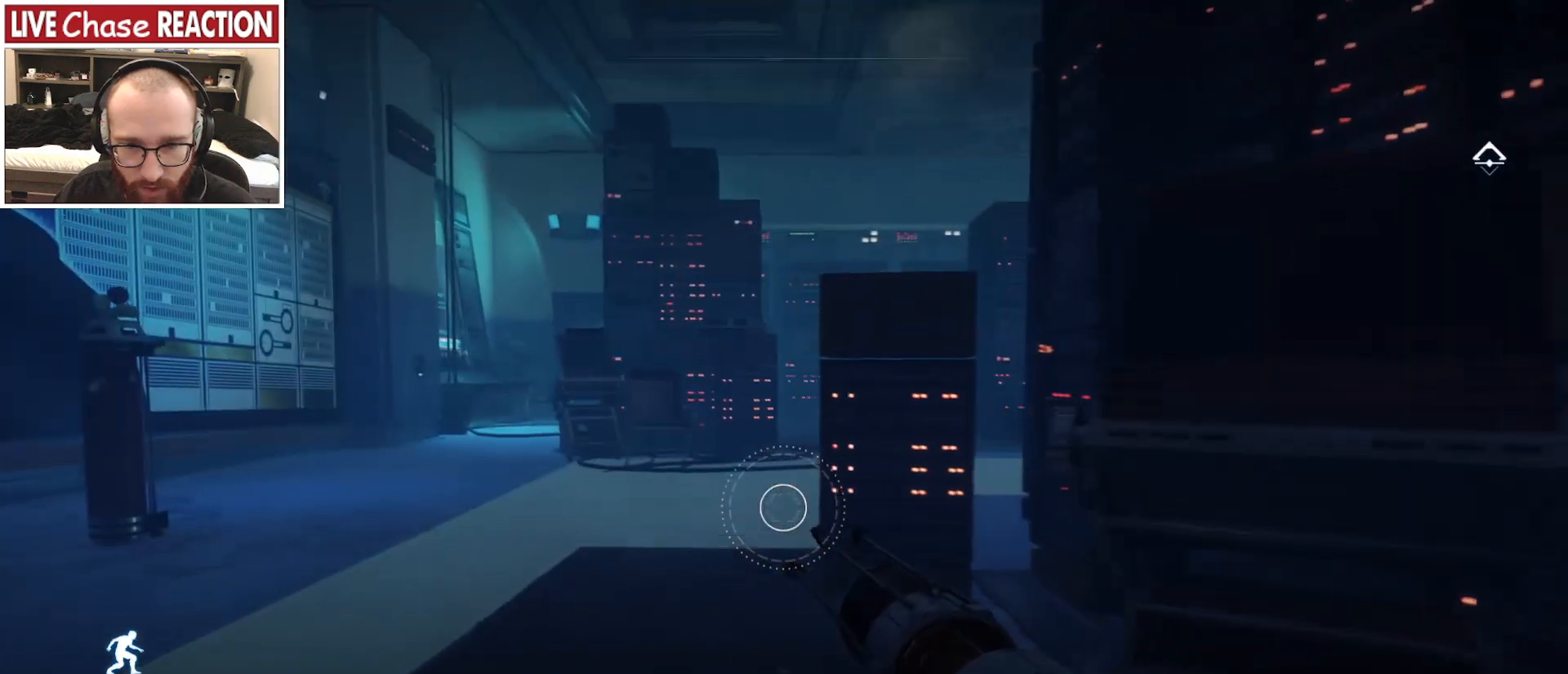
{"keys": ["w"], "mouse": [], "events": [[33, "a", "up"]]}
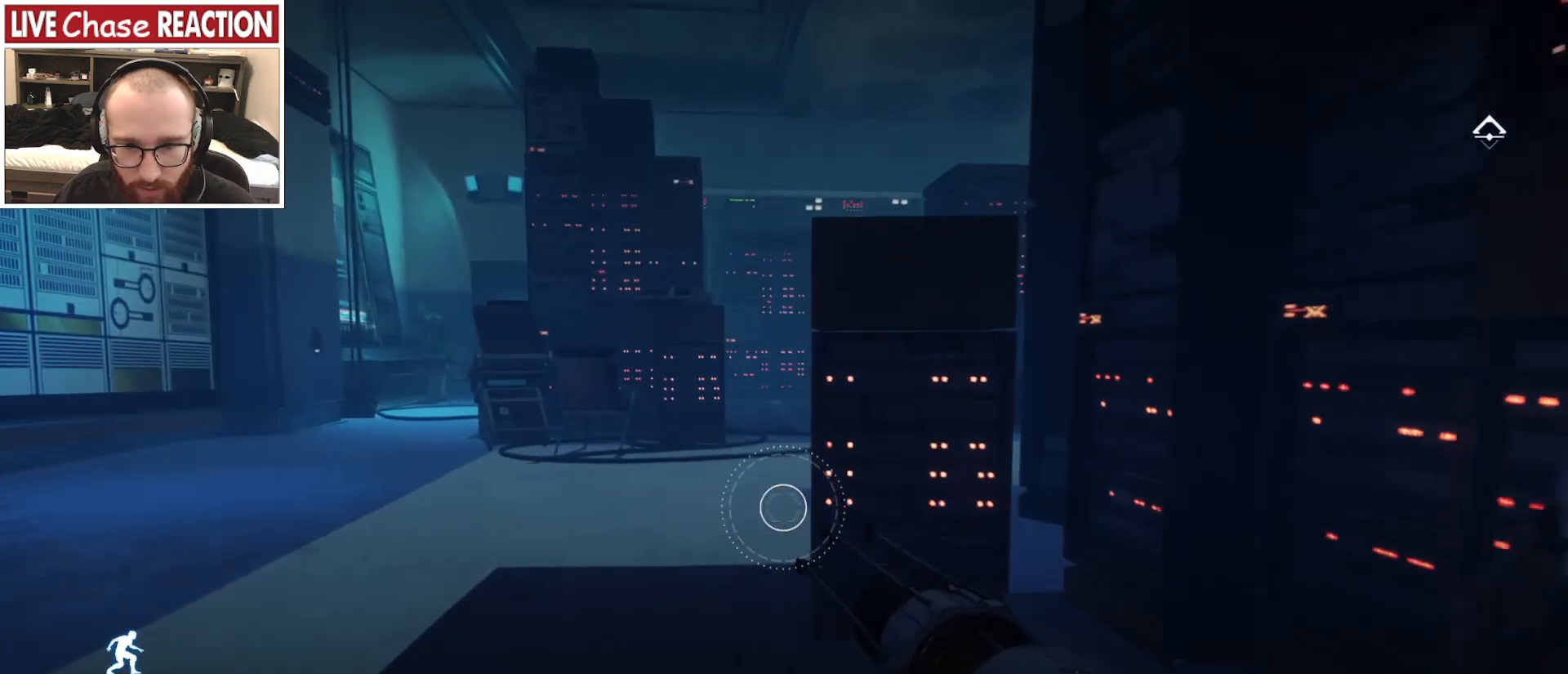
{"keys": ["w"], "mouse": ["left"], "events": [[500, "mouse_left", "down"]]}
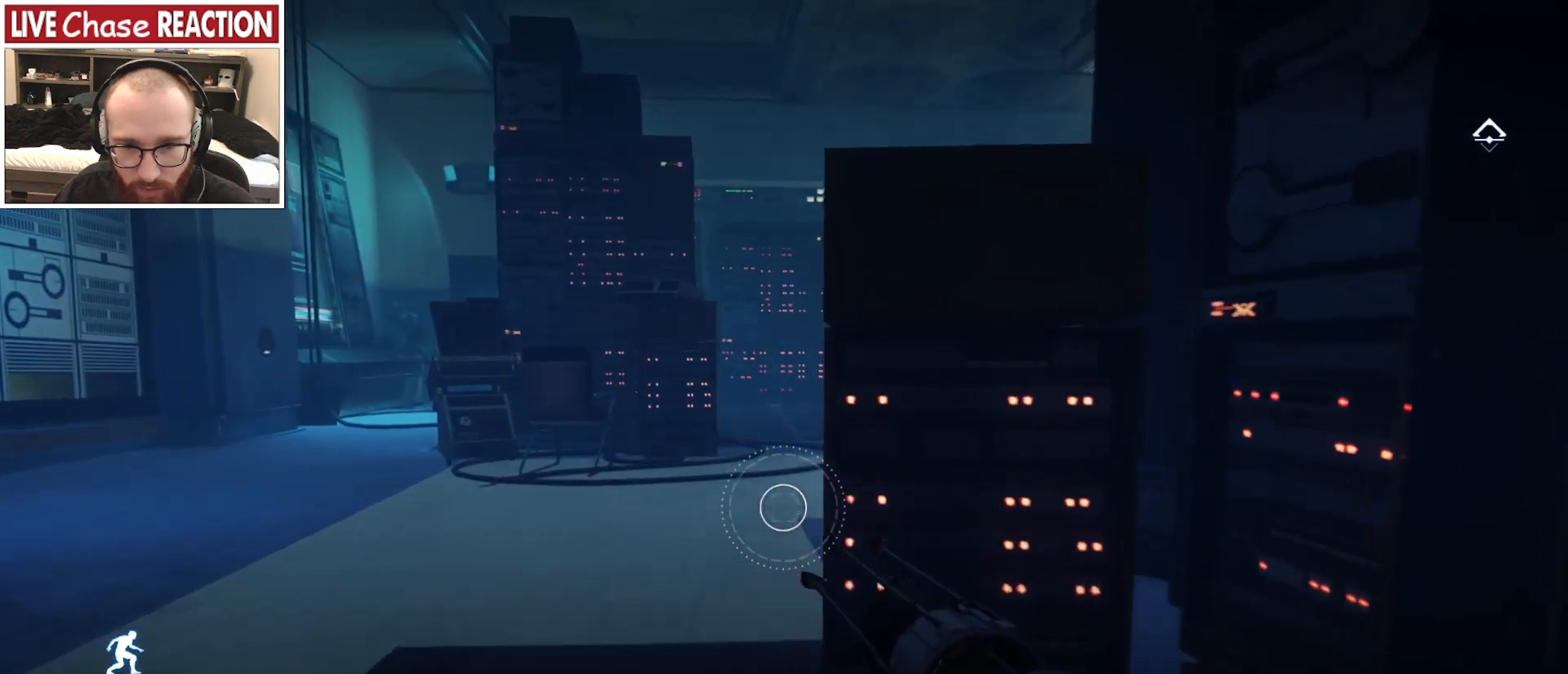
{"keys": ["a", "w"], "mouse": ["left"], "events": [[217, "a", "down"]]}
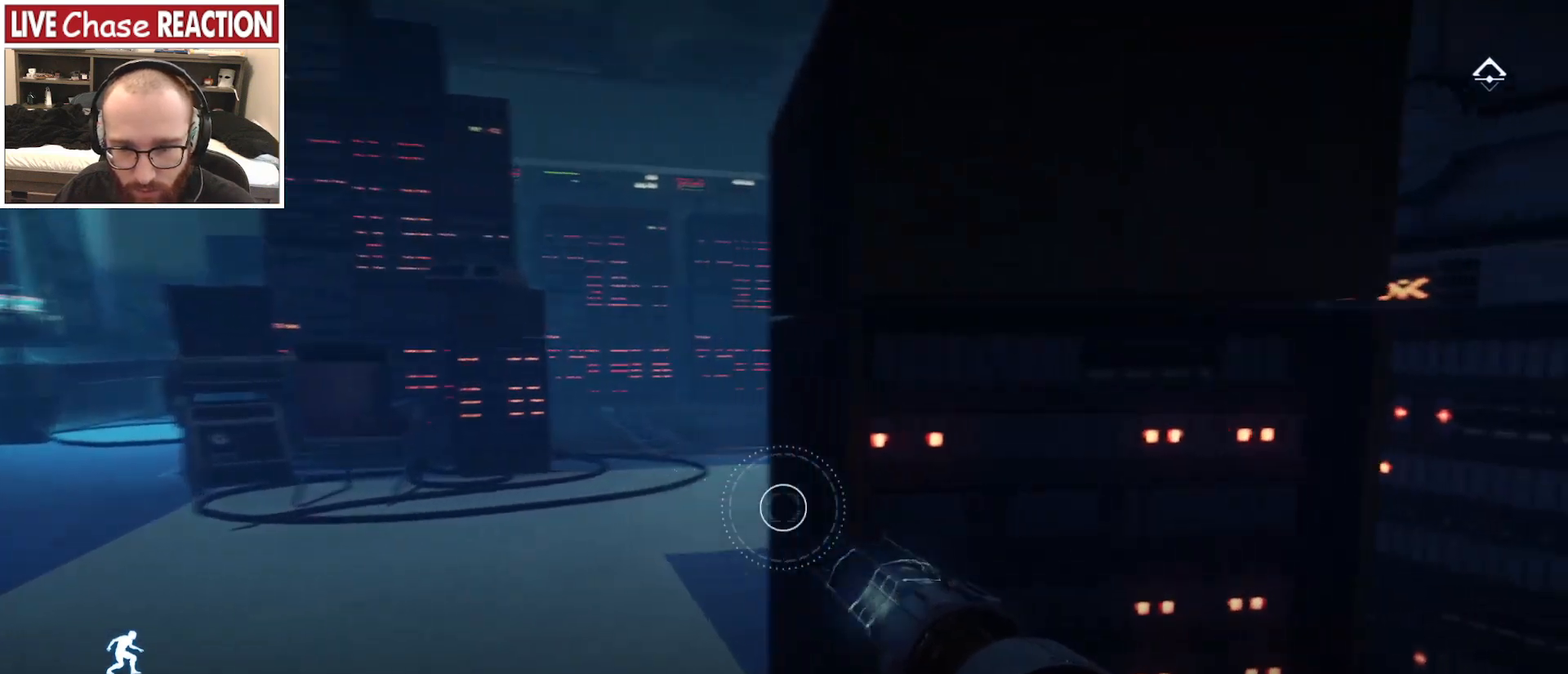
{"keys": ["a", "w"], "mouse": ["left"], "events": []}
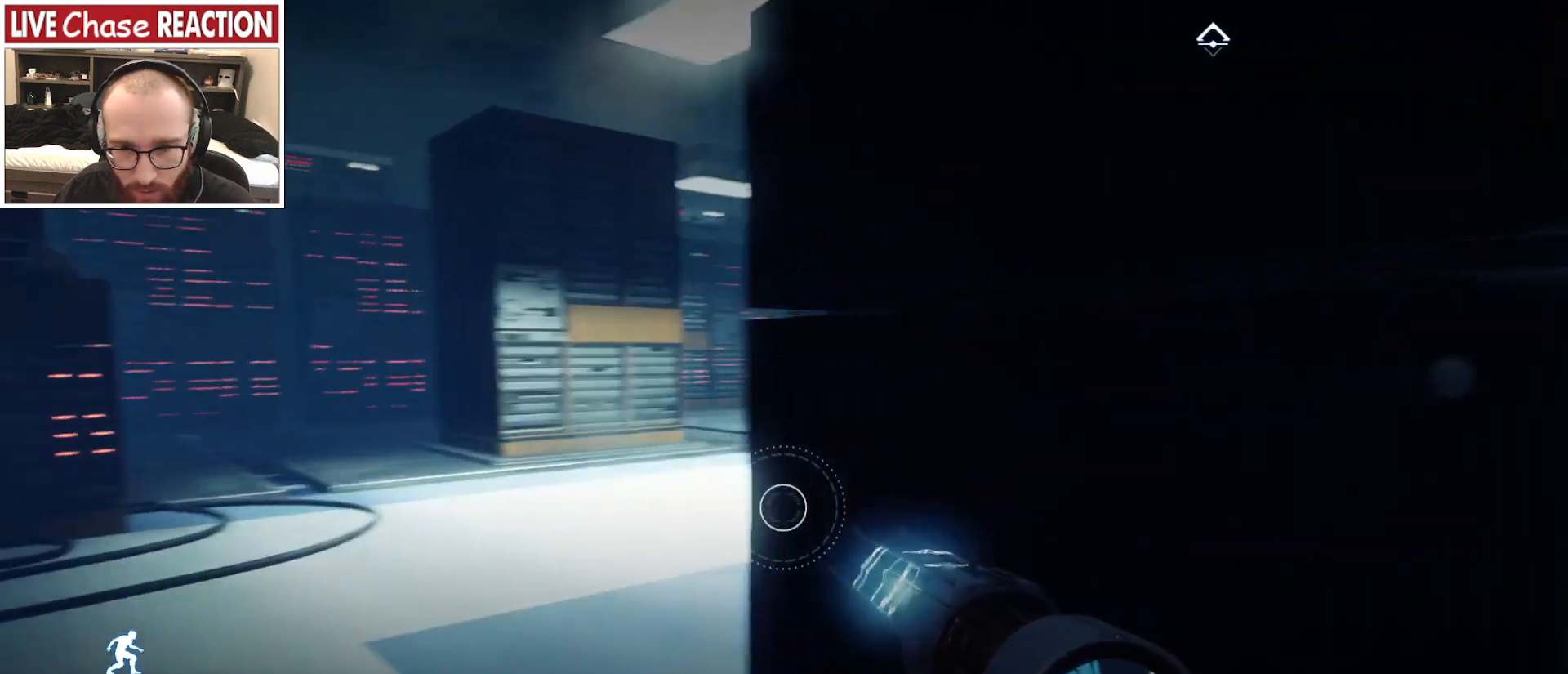
{"keys": ["a", "w"], "mouse": ["left"], "events": []}
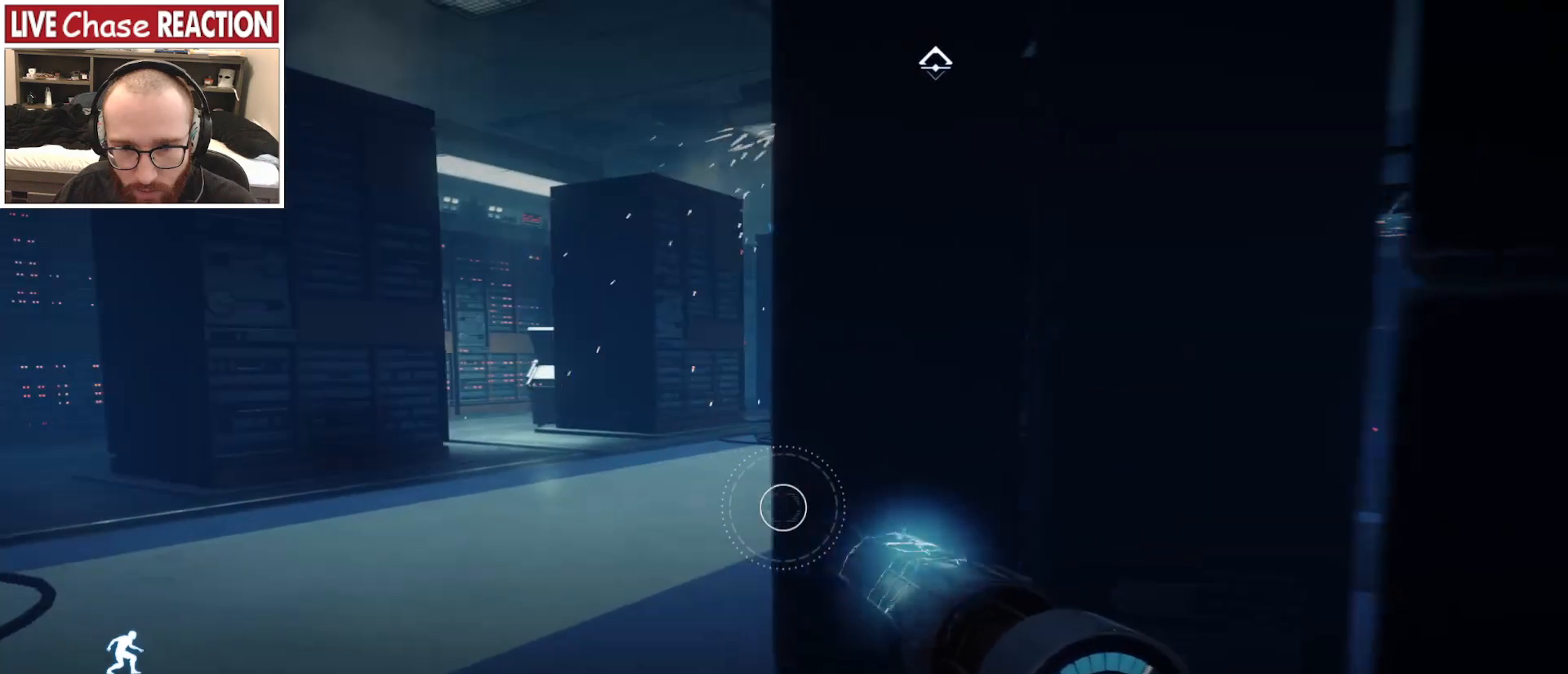
{"keys": ["a", "w"], "mouse": ["left"], "events": [[133, "a", "up"], [400, "a", "down"]]}
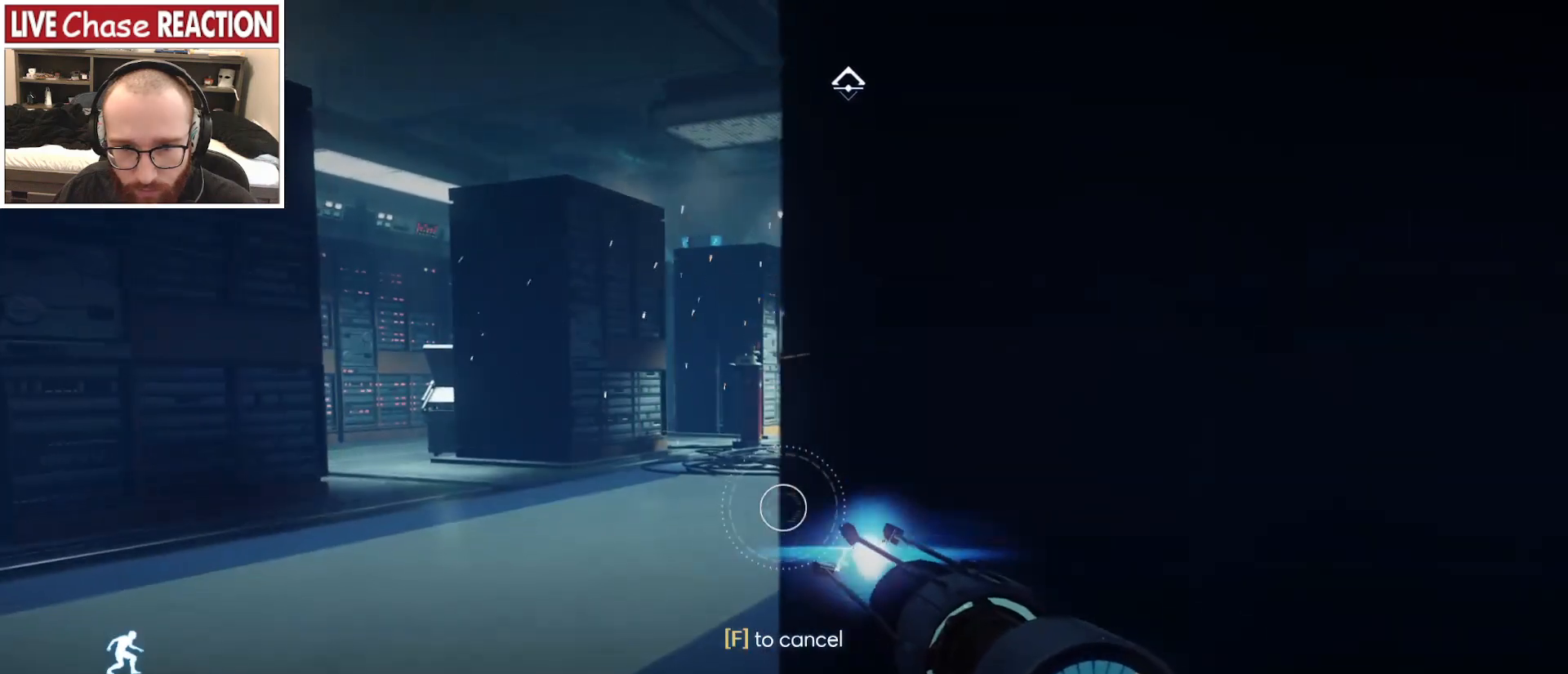
{"keys": ["a", "w"], "mouse": ["left"], "events": []}